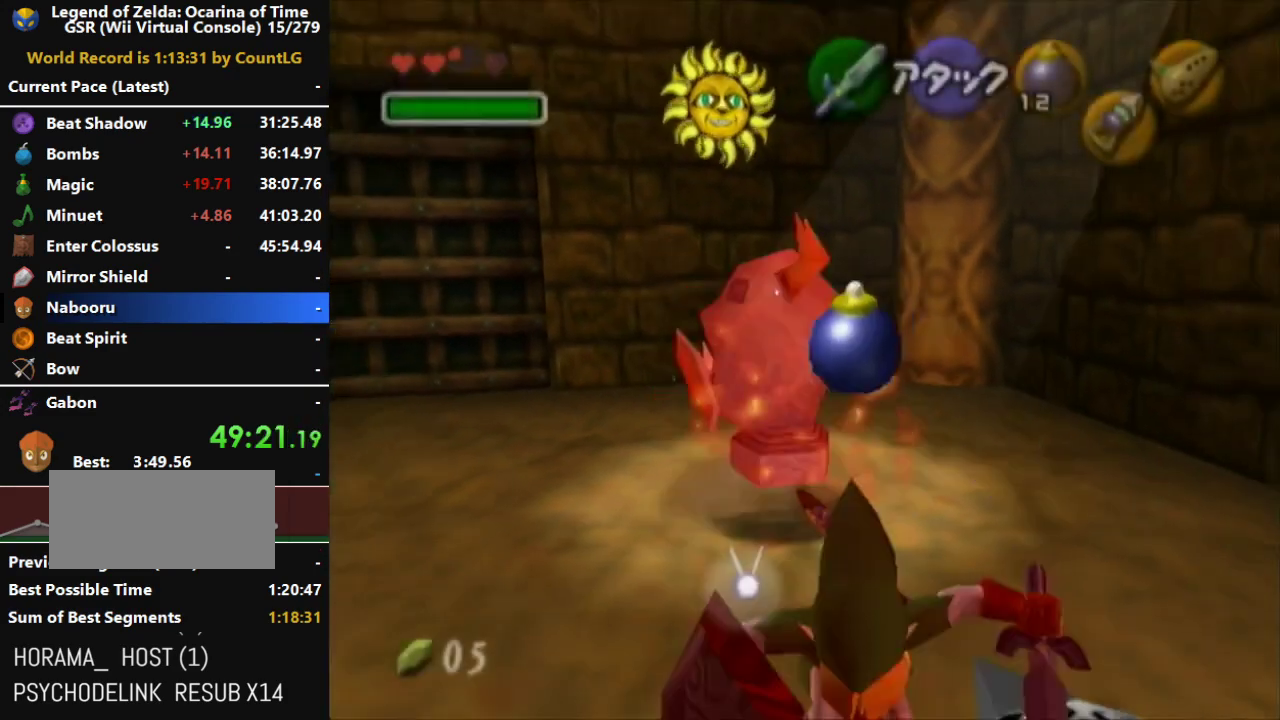
Gameplay with a controller (Nintendo layout); each line is a JSON object with the inputs held at the frame after it. "events" lists button and stick changes between this image and that frame as [ms after this image, input, new state], when the widget could be followed in between. Not read: L3 R3.
{"buttons": [], "left_stick": "down", "right_stick": "center", "events": [[67, "A", "up"], [133, "A", "down"], [383, "A", "up"]]}
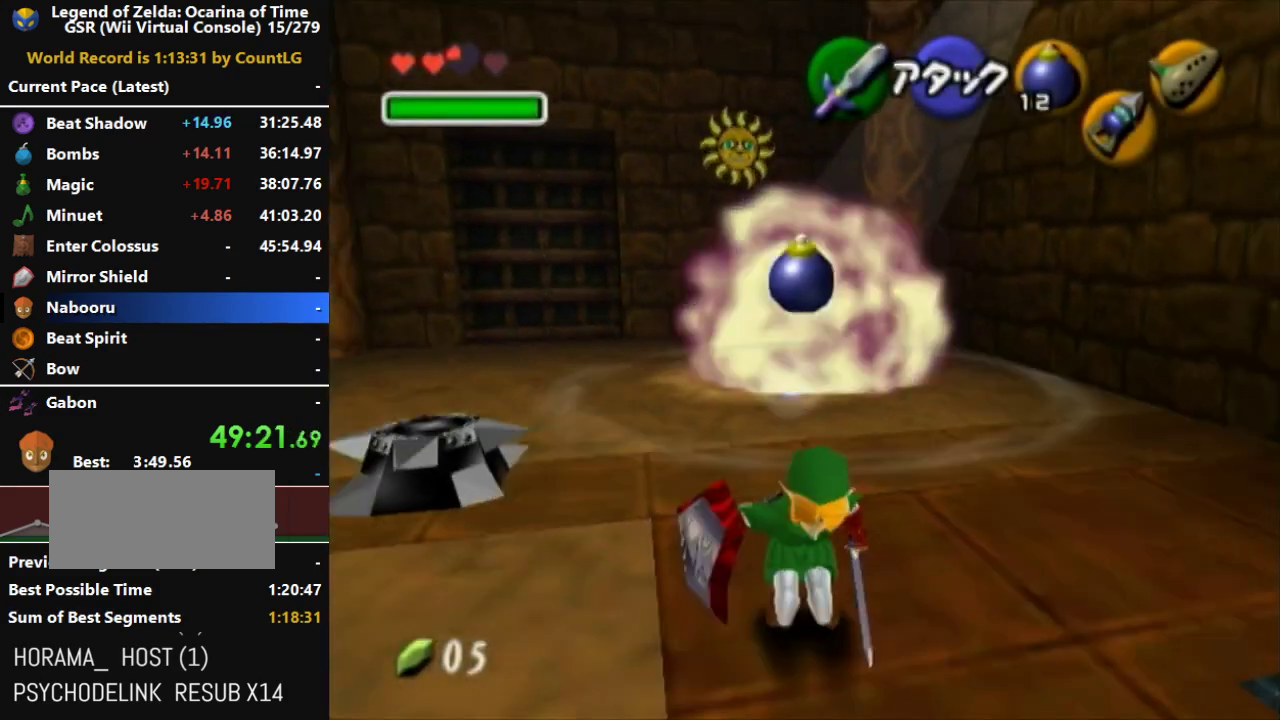
{"buttons": [], "left_stick": "up", "right_stick": "center", "events": [[367, "left_stick", "up"]]}
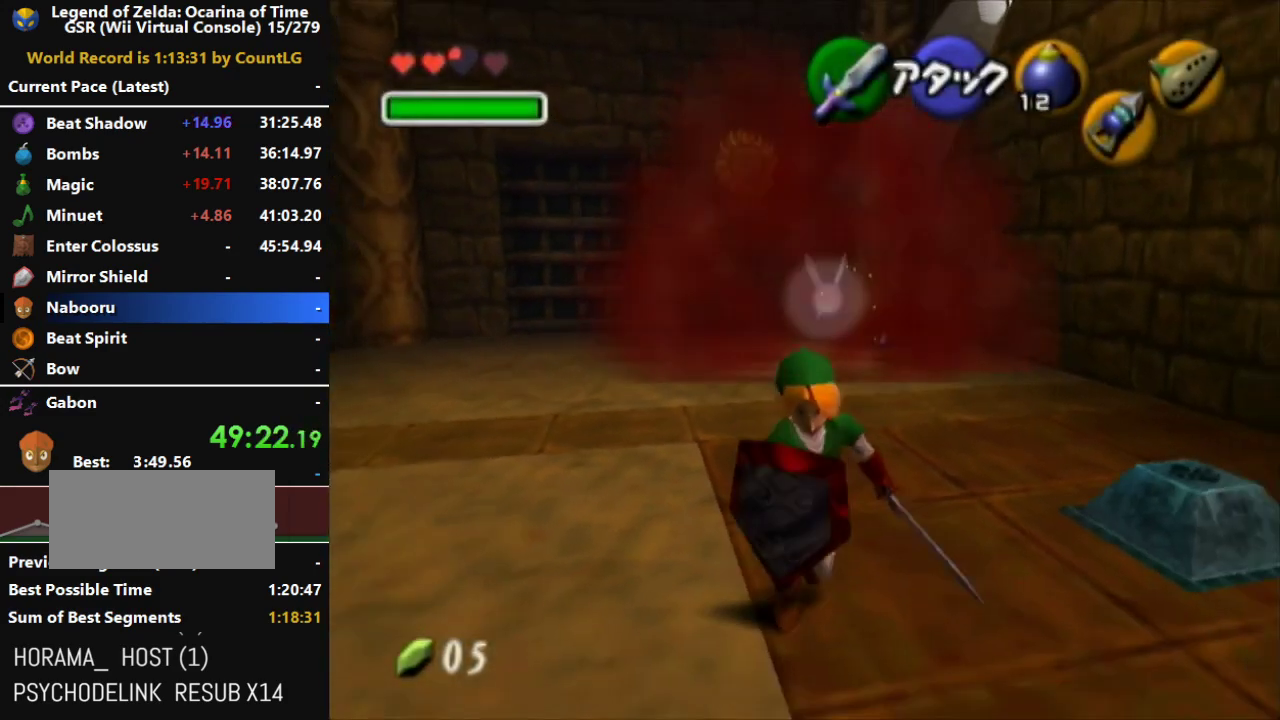
{"buttons": ["A"], "left_stick": "up", "right_stick": "center", "events": [[283, "A", "down"]]}
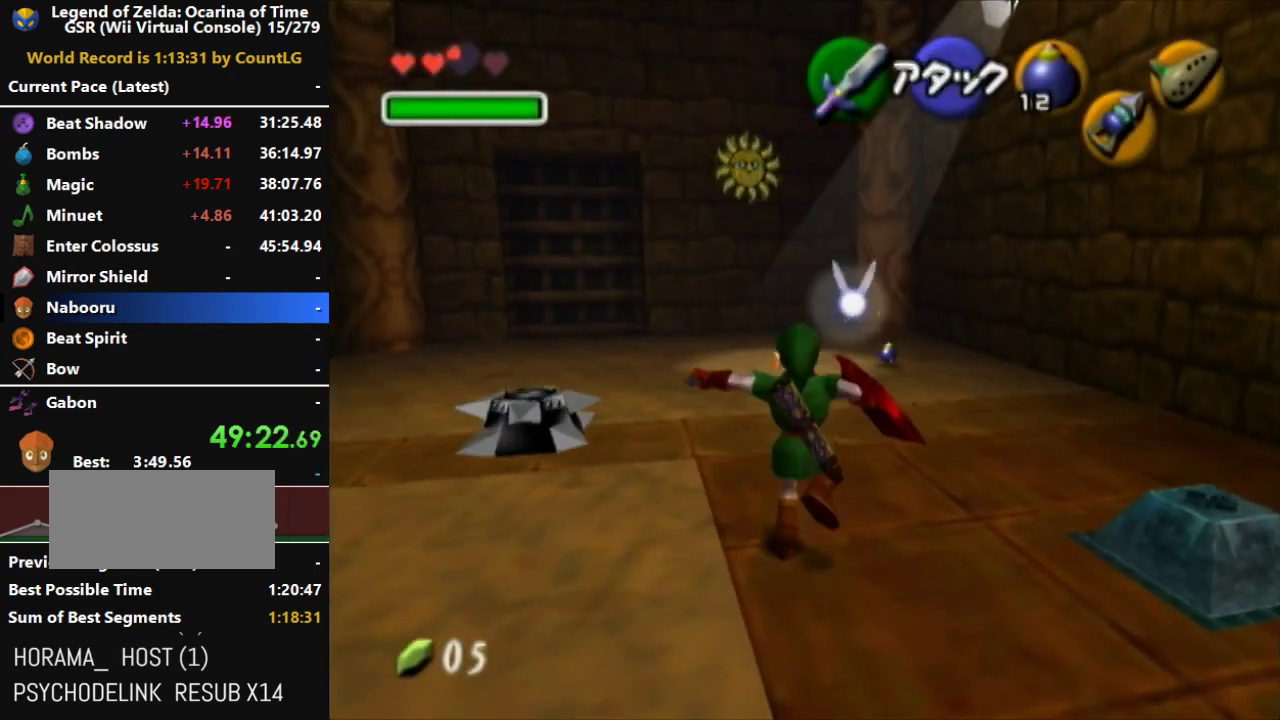
{"buttons": ["A"], "left_stick": "up-right", "right_stick": "center", "events": [[467, "left_stick", "up-right"]]}
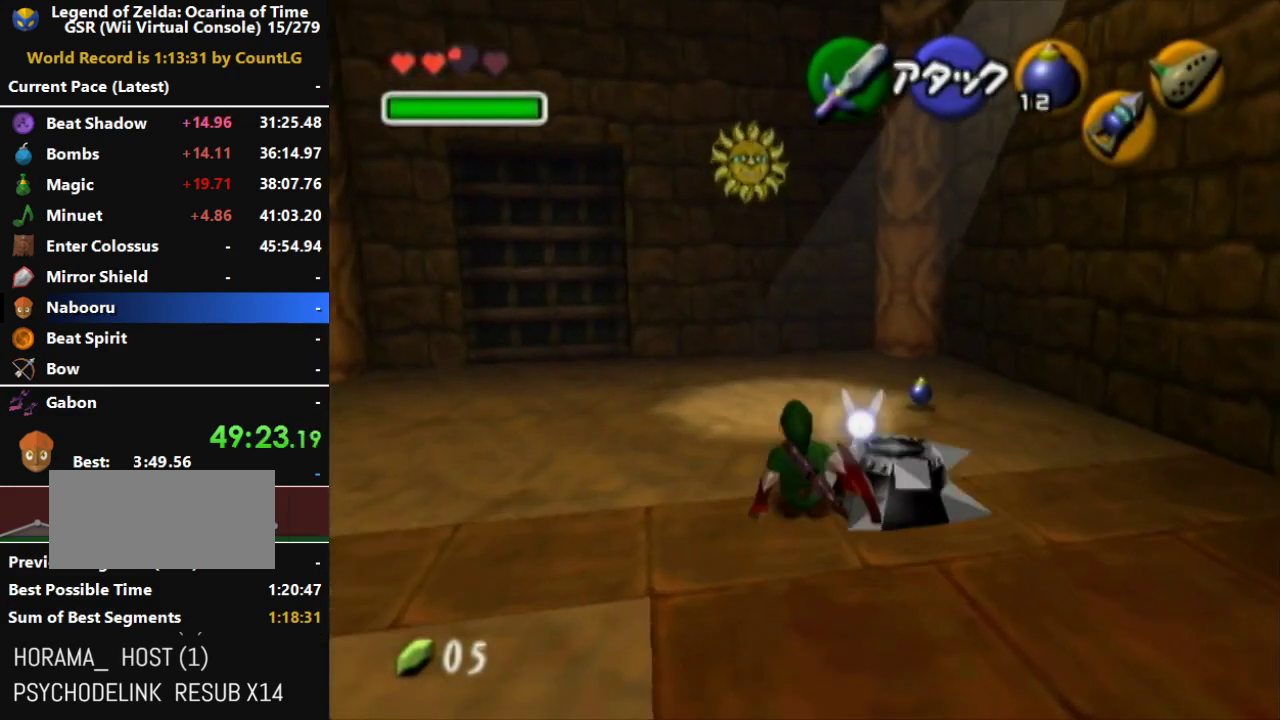
{"buttons": [], "left_stick": "up-right", "right_stick": "center", "events": [[100, "A", "up"]]}
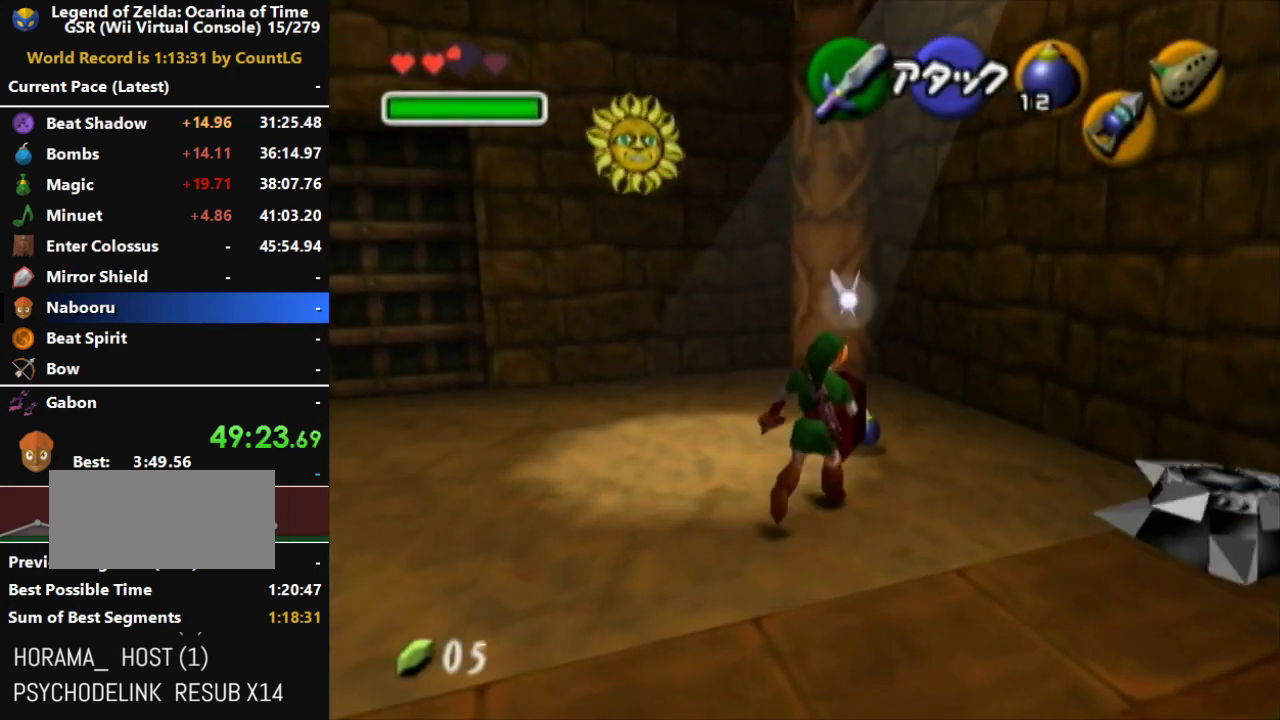
{"buttons": ["A", "L1"], "left_stick": "up-left", "right_stick": "center", "events": [[33, "left_stick", "up"], [217, "left_stick", "up-left"], [467, "A", "down"], [467, "L1", "down"]]}
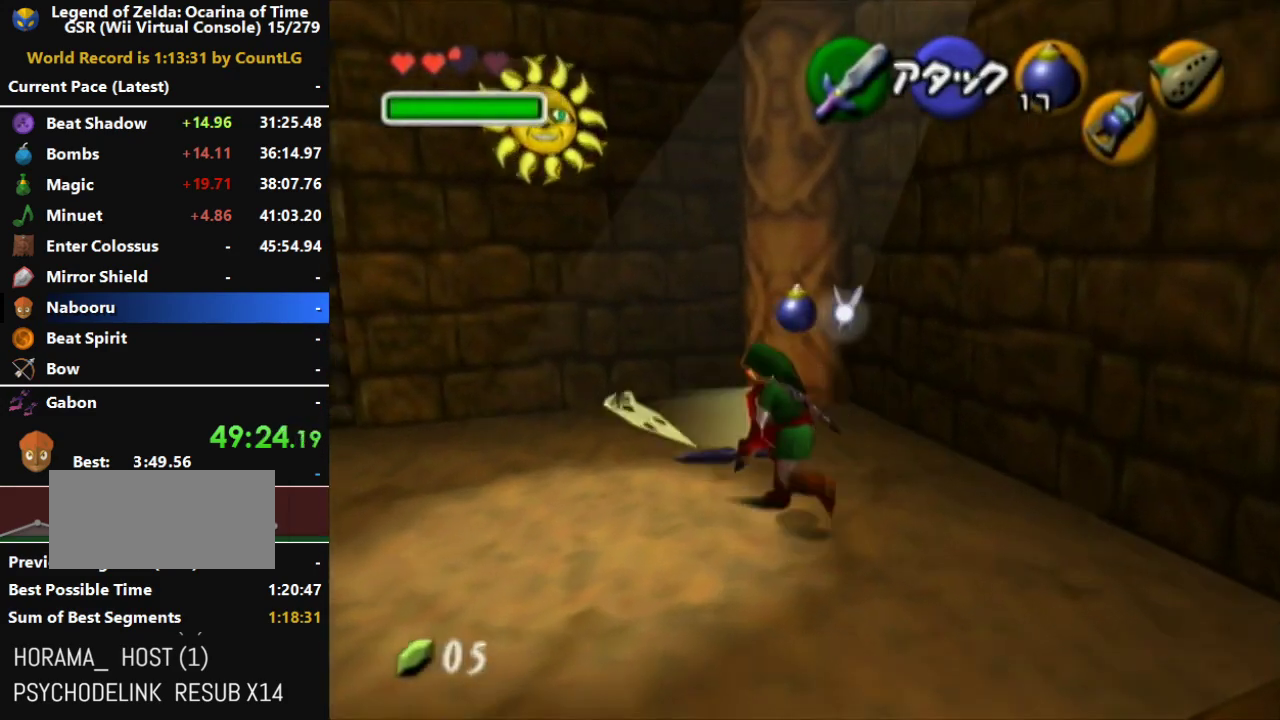
{"buttons": ["A"], "left_stick": "up", "right_stick": "center", "events": [[150, "L1", "up"], [217, "left_stick", "up"]]}
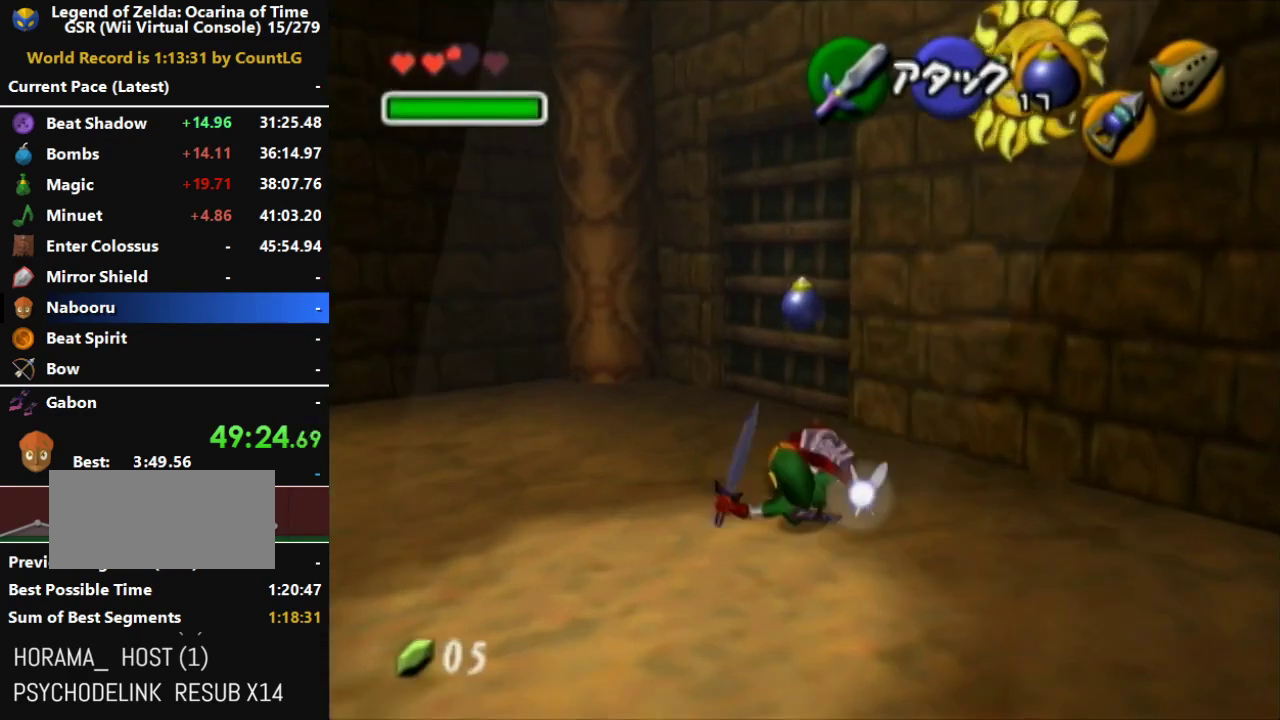
{"buttons": ["L1"], "left_stick": "up-right", "right_stick": "center", "events": [[217, "A", "up"], [467, "left_stick", "up-right"], [500, "L1", "down"]]}
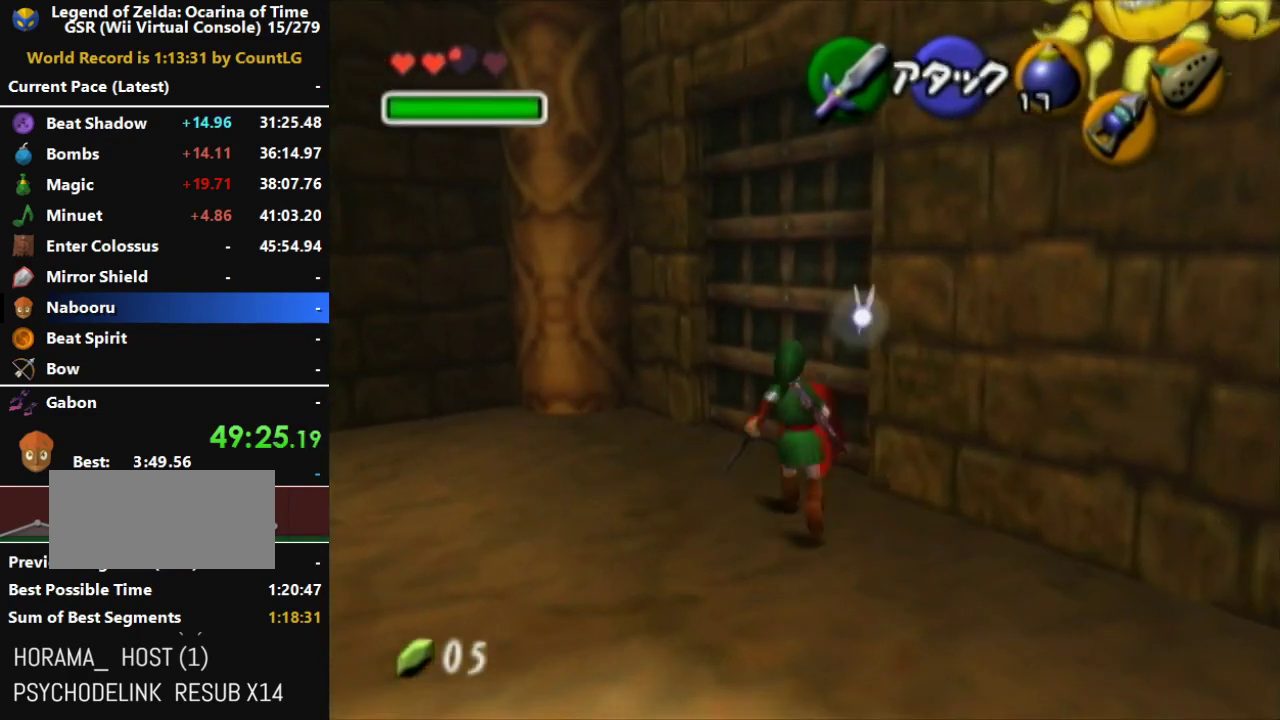
{"buttons": [], "left_stick": "center", "right_stick": "center", "events": [[33, "A", "down"], [100, "left_stick", "center"], [117, "L1", "up"], [183, "A", "up"]]}
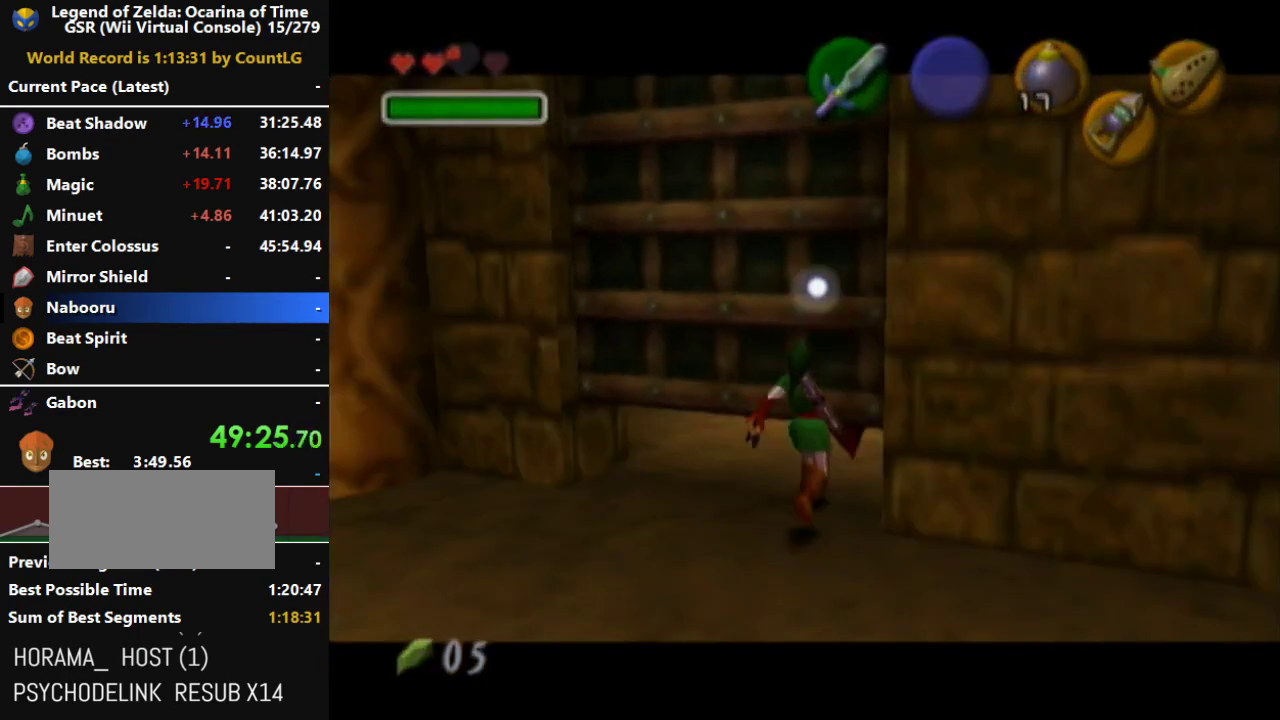
{"buttons": [], "left_stick": "center", "right_stick": "center", "events": []}
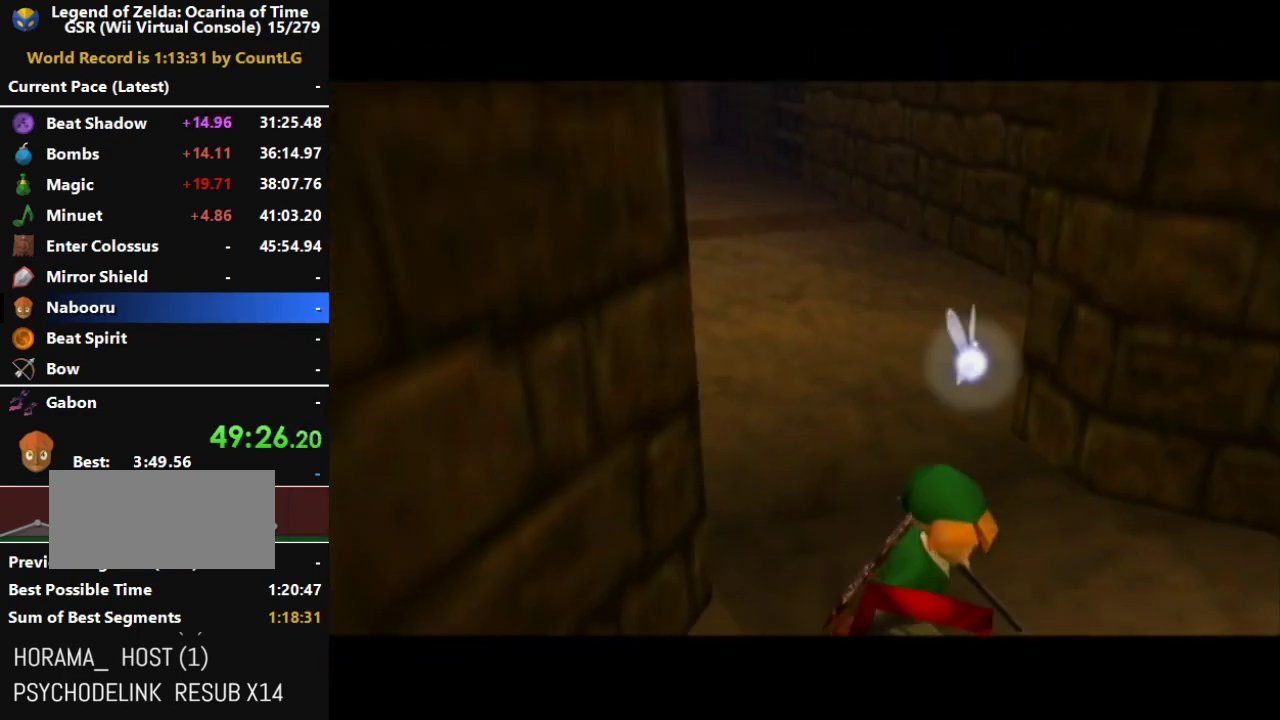
{"buttons": [], "left_stick": "center", "right_stick": "center", "events": []}
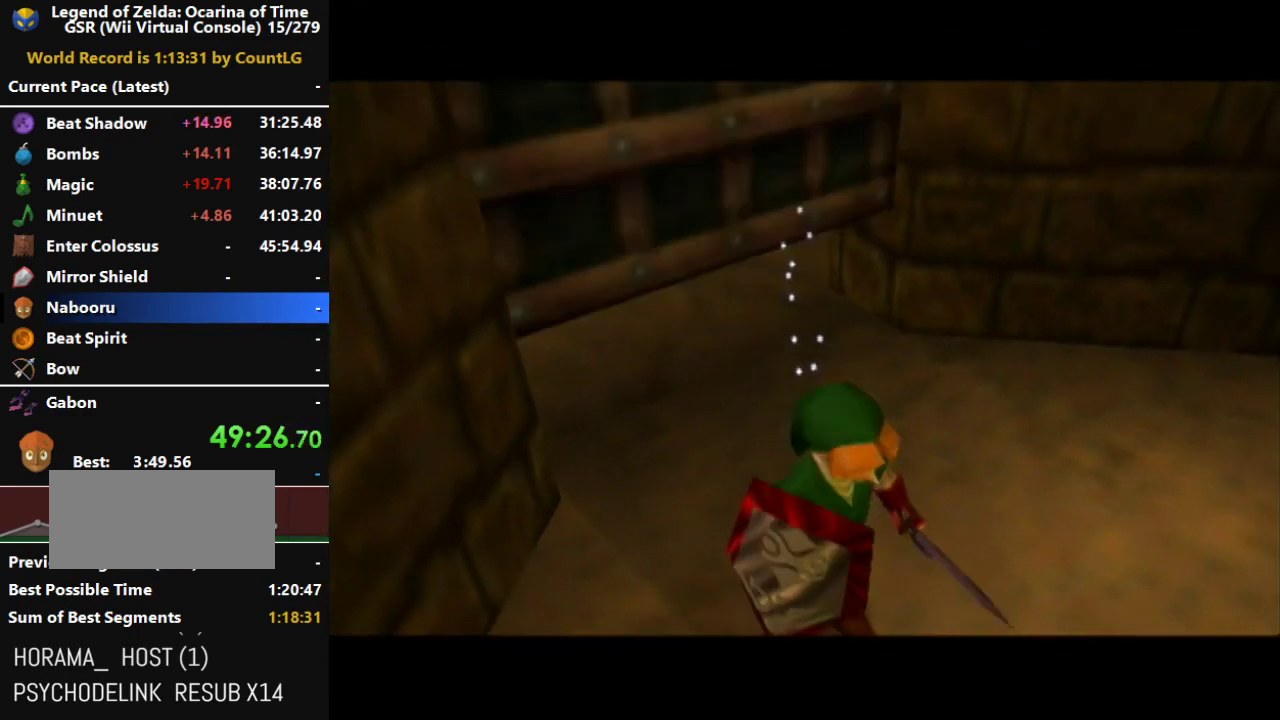
{"buttons": [], "left_stick": "up", "right_stick": "center", "events": [[217, "left_stick", "up"]]}
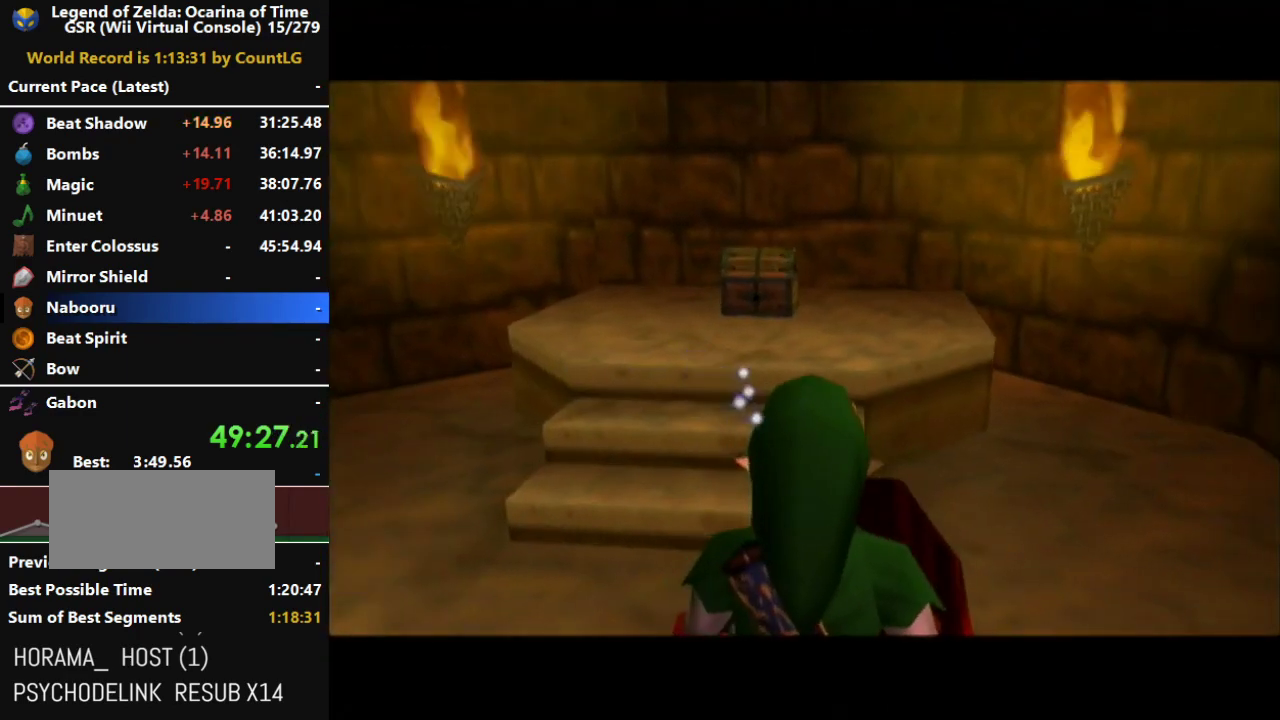
{"buttons": ["A"], "left_stick": "up", "right_stick": "center", "events": [[167, "A", "down"]]}
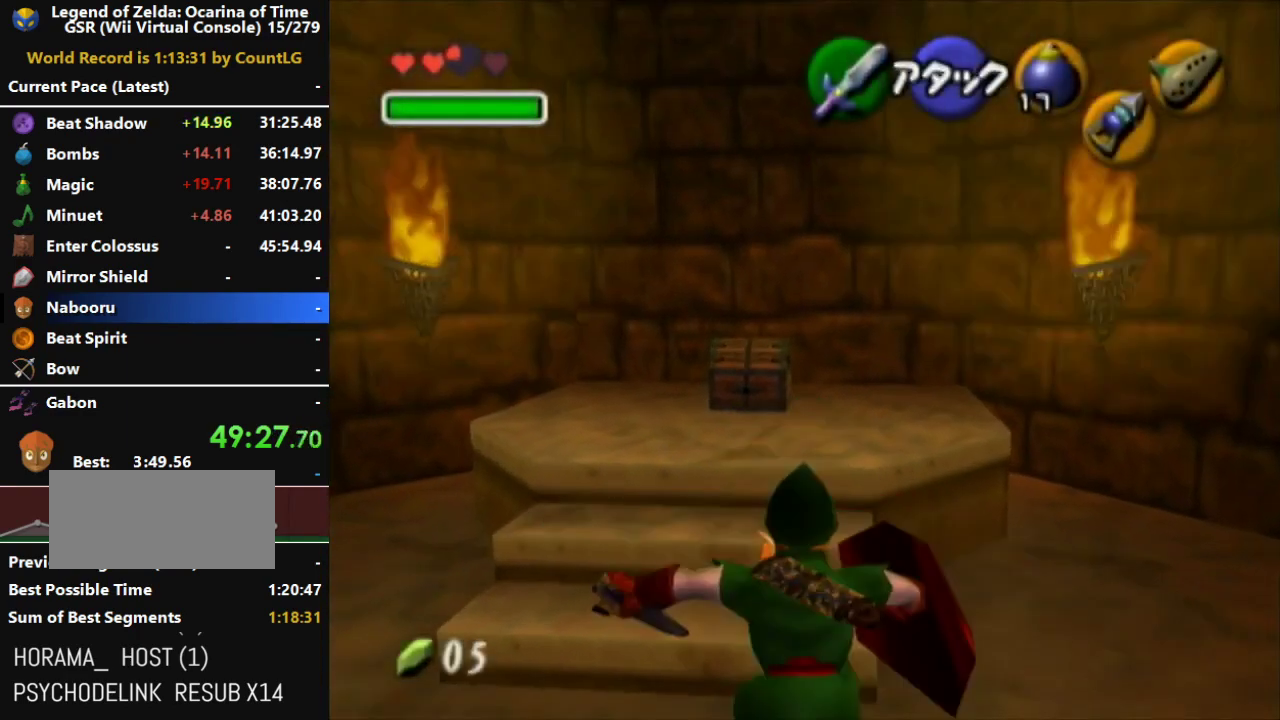
{"buttons": ["A"], "left_stick": "center", "right_stick": "center", "events": [[67, "left_stick", "up-left"], [100, "A", "up"], [217, "A", "down"], [217, "left_stick", "center"], [317, "A", "up"], [383, "A", "down"], [467, "A", "up"], [500, "A", "down"]]}
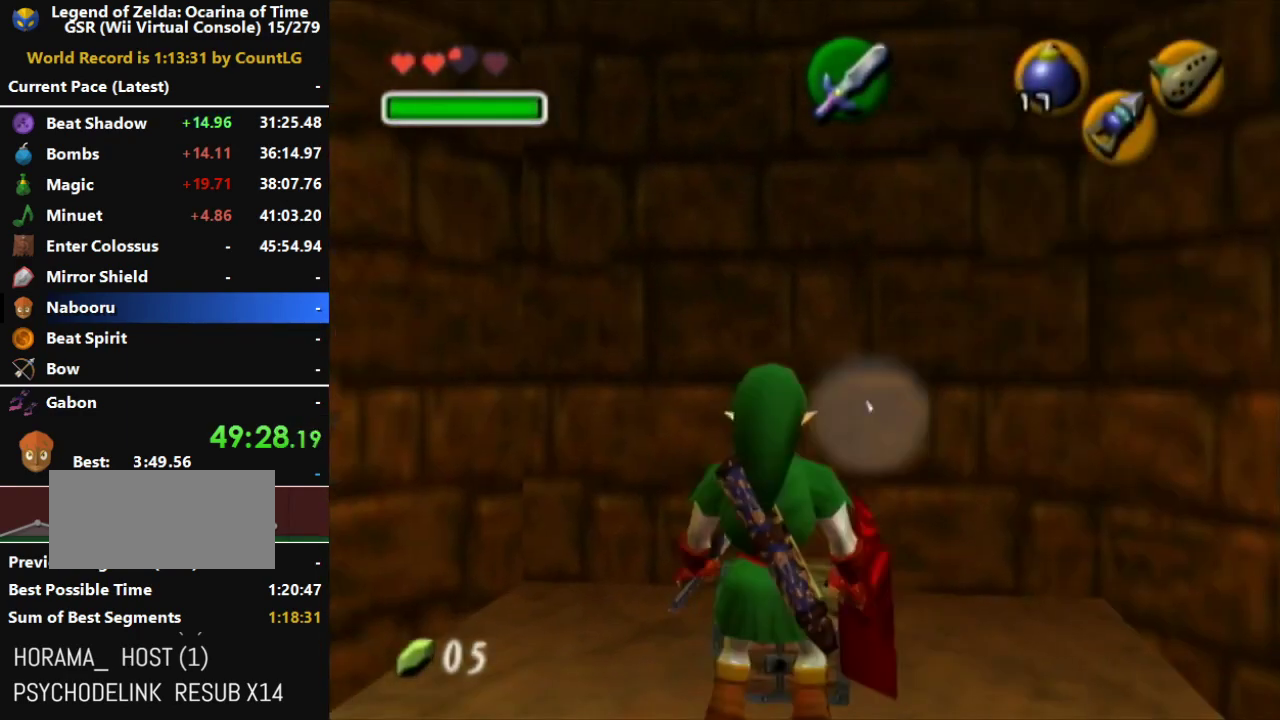
{"buttons": [], "left_stick": "center", "right_stick": "center", "events": [[133, "A", "up"]]}
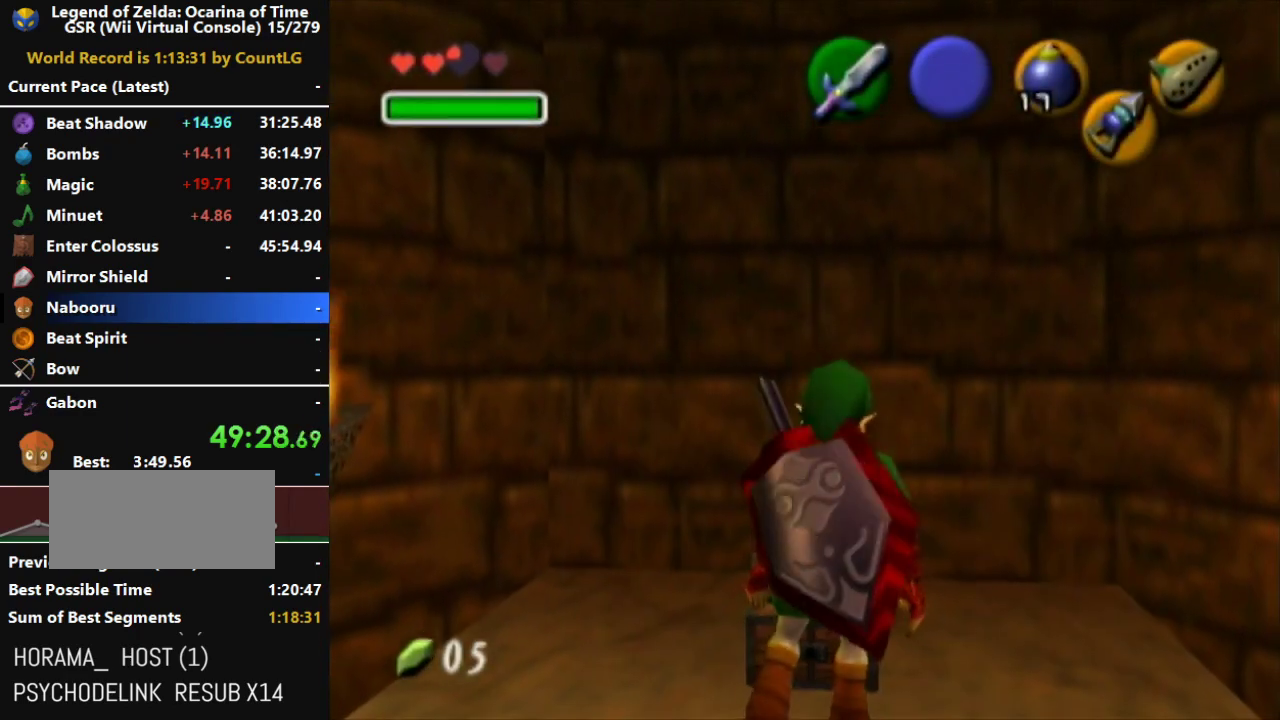
{"buttons": [], "left_stick": "center", "right_stick": "center", "events": []}
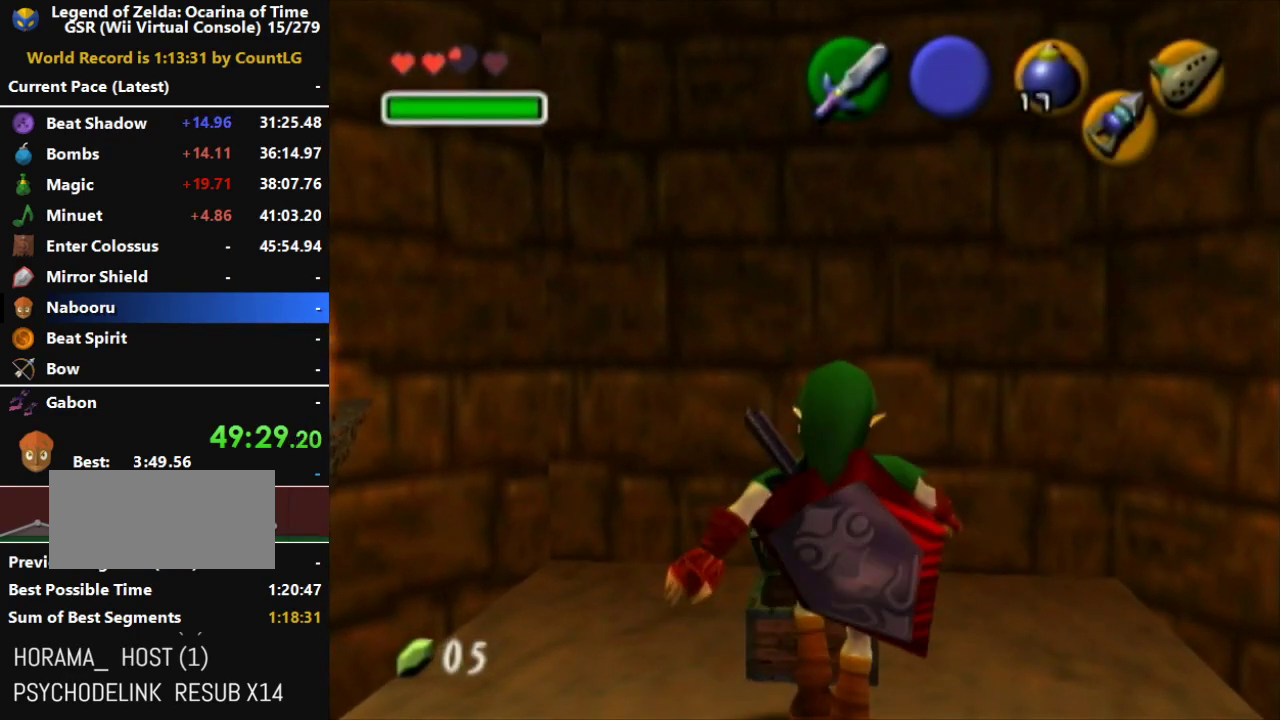
{"buttons": [], "left_stick": "center", "right_stick": "center", "events": []}
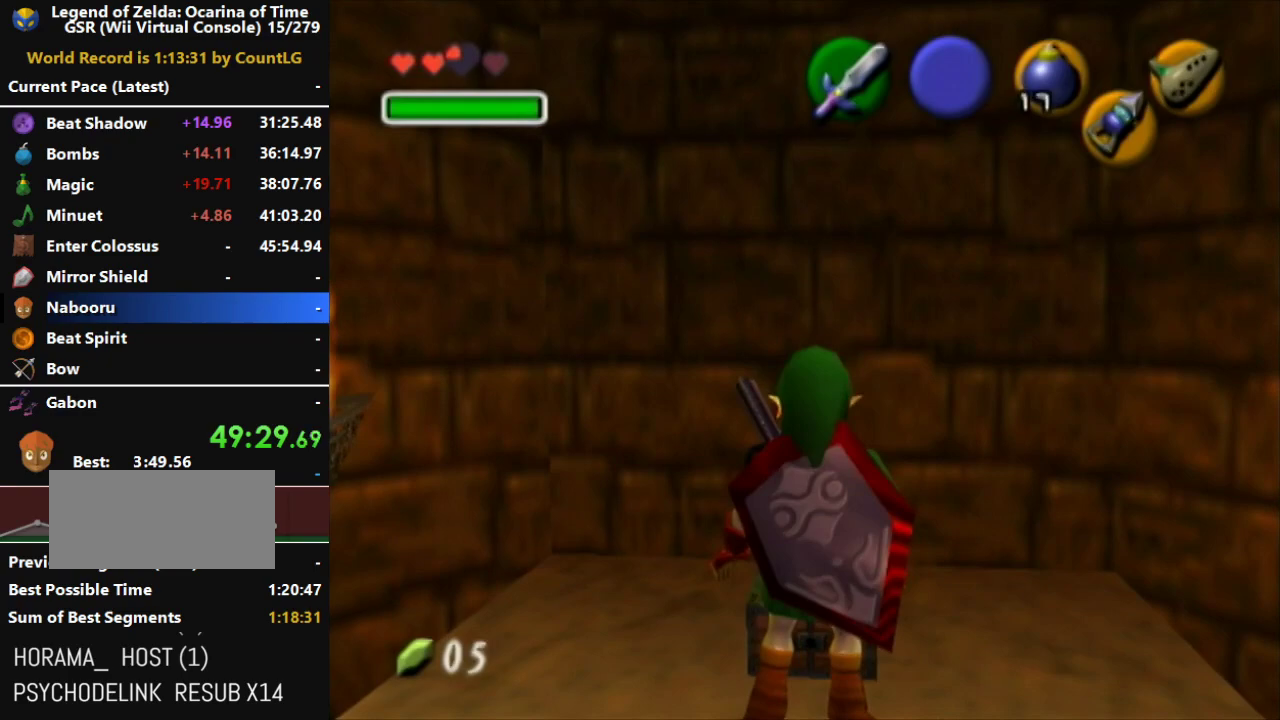
{"buttons": [], "left_stick": "center", "right_stick": "center", "events": []}
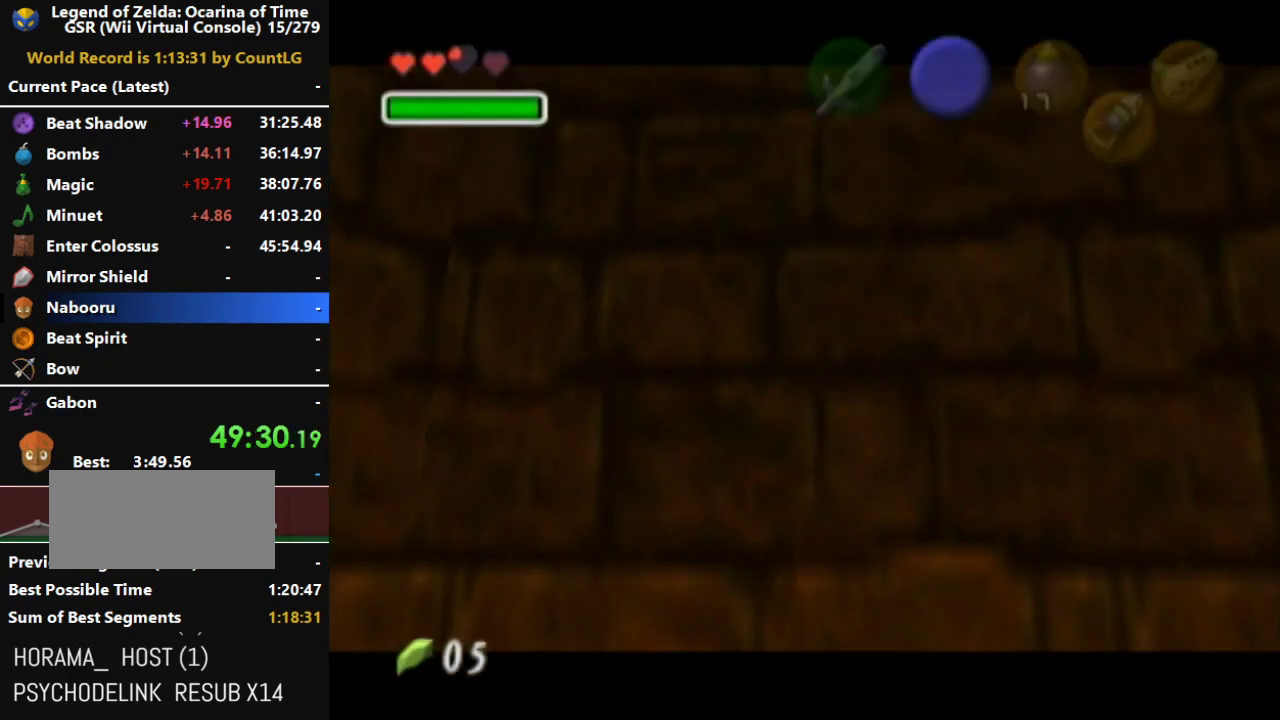
{"buttons": [], "left_stick": "center", "right_stick": "center", "events": []}
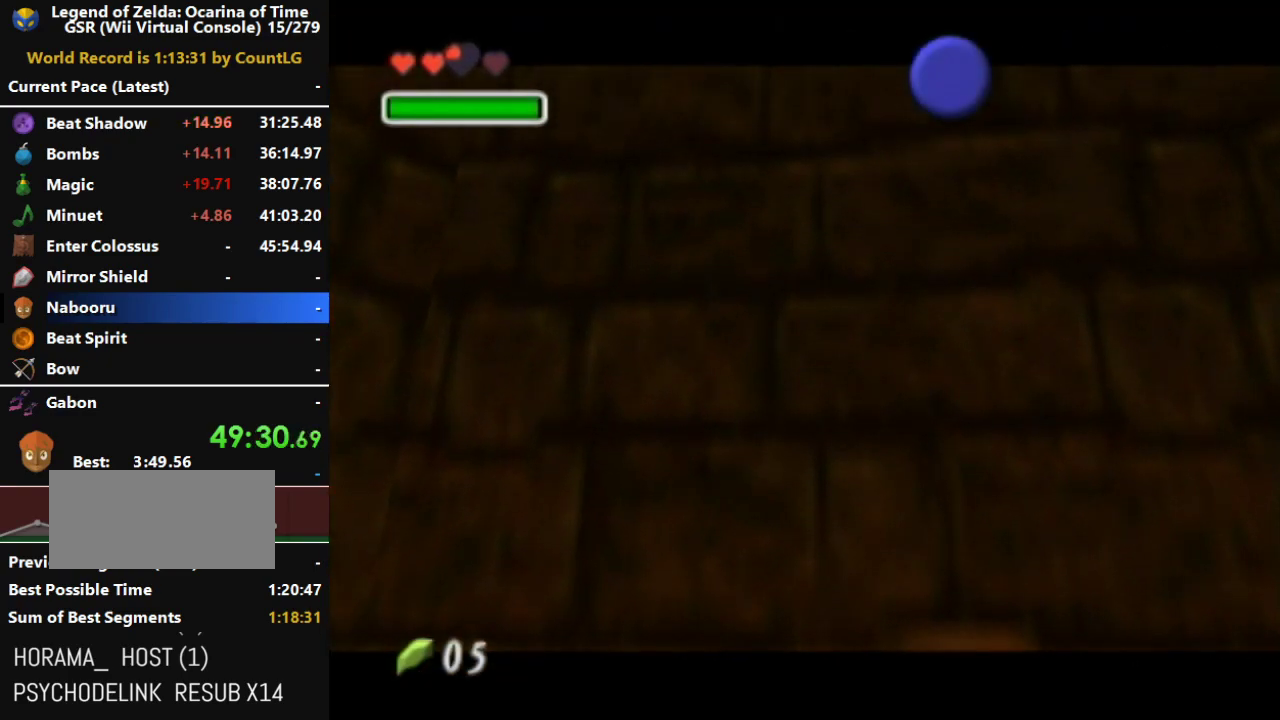
{"buttons": [], "left_stick": "center", "right_stick": "center", "events": []}
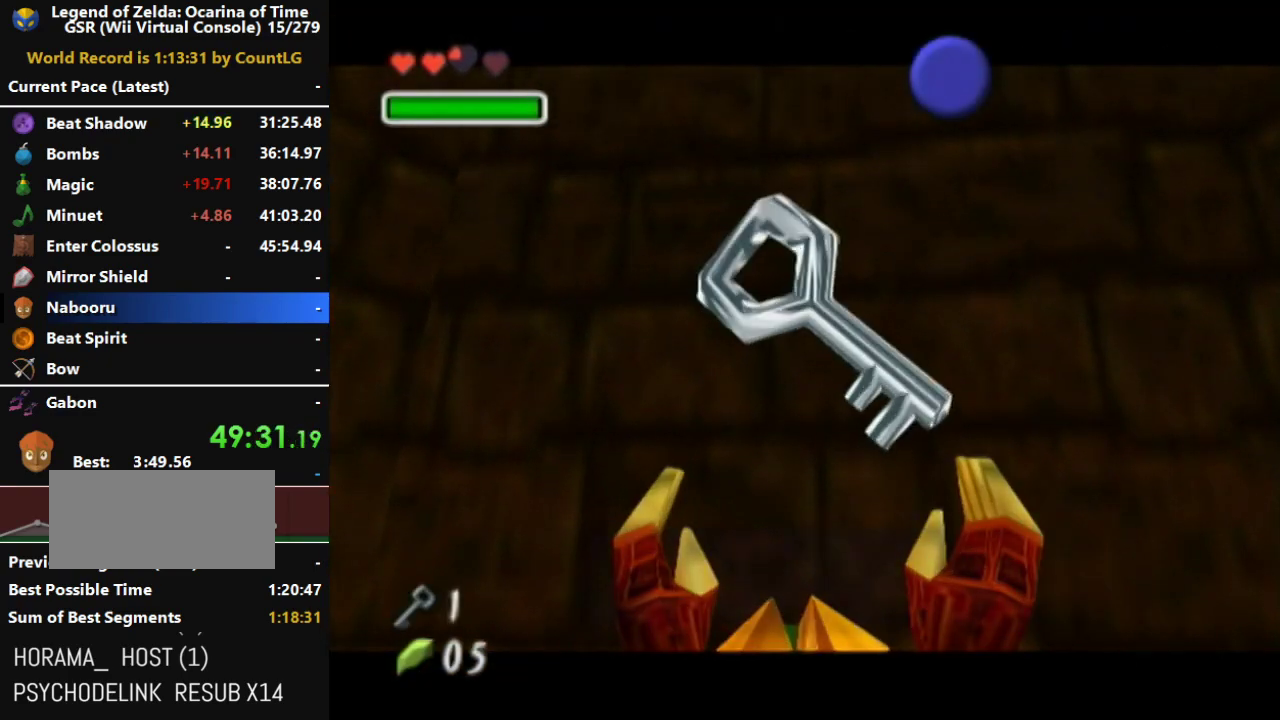
{"buttons": ["A", "B"], "left_stick": "down", "right_stick": "center", "events": [[317, "A", "down"], [317, "B", "down"], [367, "A", "up"], [367, "B", "up"], [433, "A", "down"], [433, "B", "down"], [500, "left_stick", "down"]]}
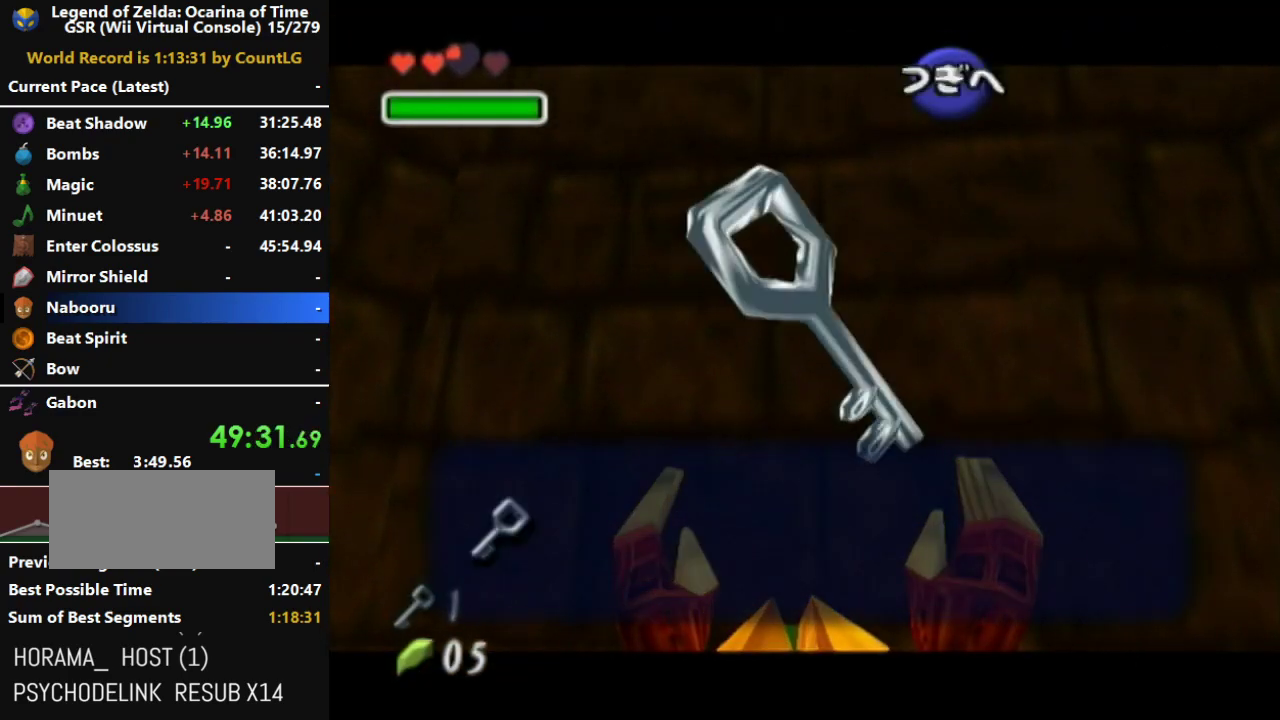
{"buttons": ["A", "L1"], "left_stick": "down", "right_stick": "center", "events": [[67, "A", "up"], [67, "B", "up"], [250, "A", "down"], [350, "A", "up"], [367, "A", "down"], [400, "L1", "down"]]}
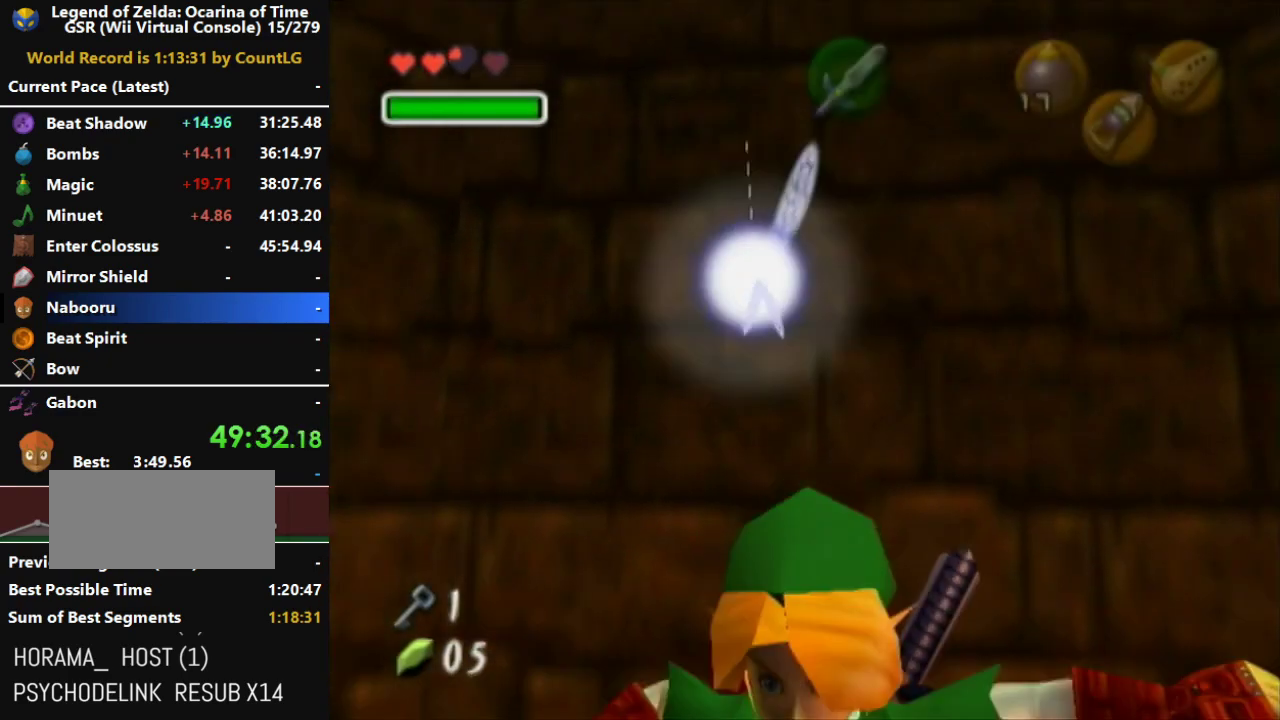
{"buttons": [], "left_stick": "up", "right_stick": "center", "events": [[67, "left_stick", "up"], [133, "L1", "up"], [500, "A", "up"]]}
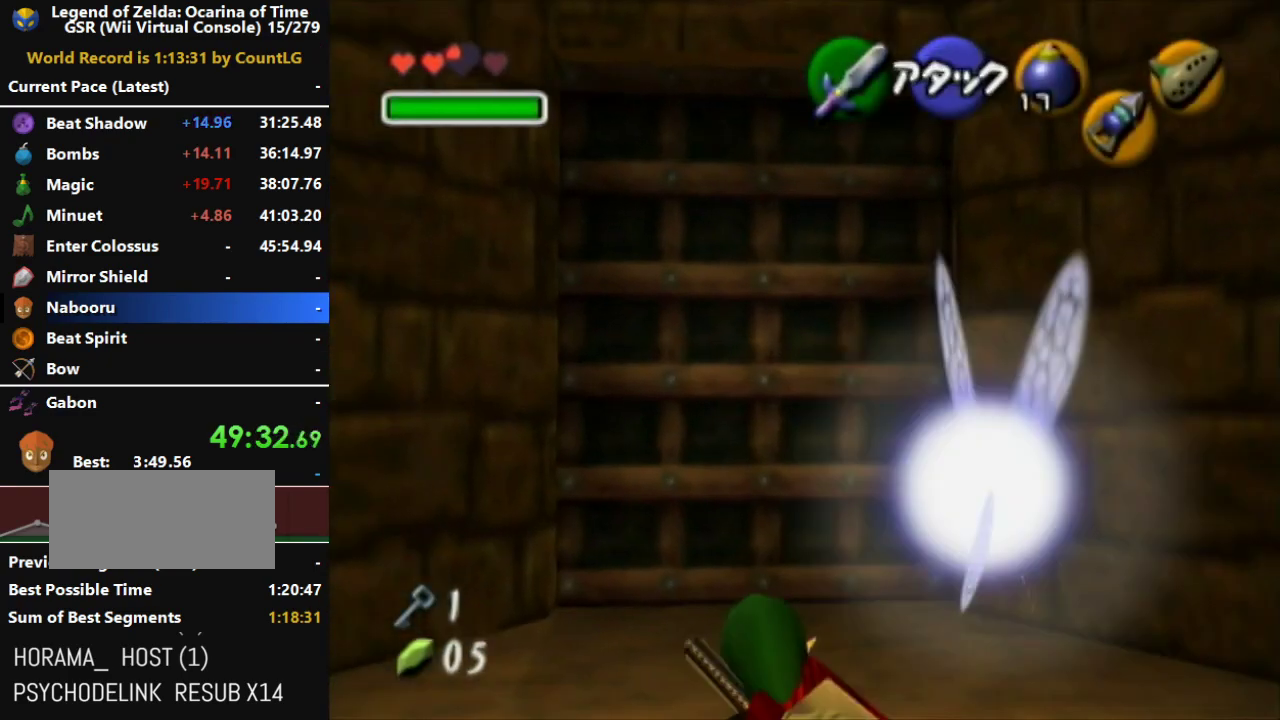
{"buttons": [], "left_stick": "center", "right_stick": "center", "events": [[283, "L1", "down"], [317, "A", "down"], [400, "L1", "up"], [400, "left_stick", "center"], [467, "A", "up"]]}
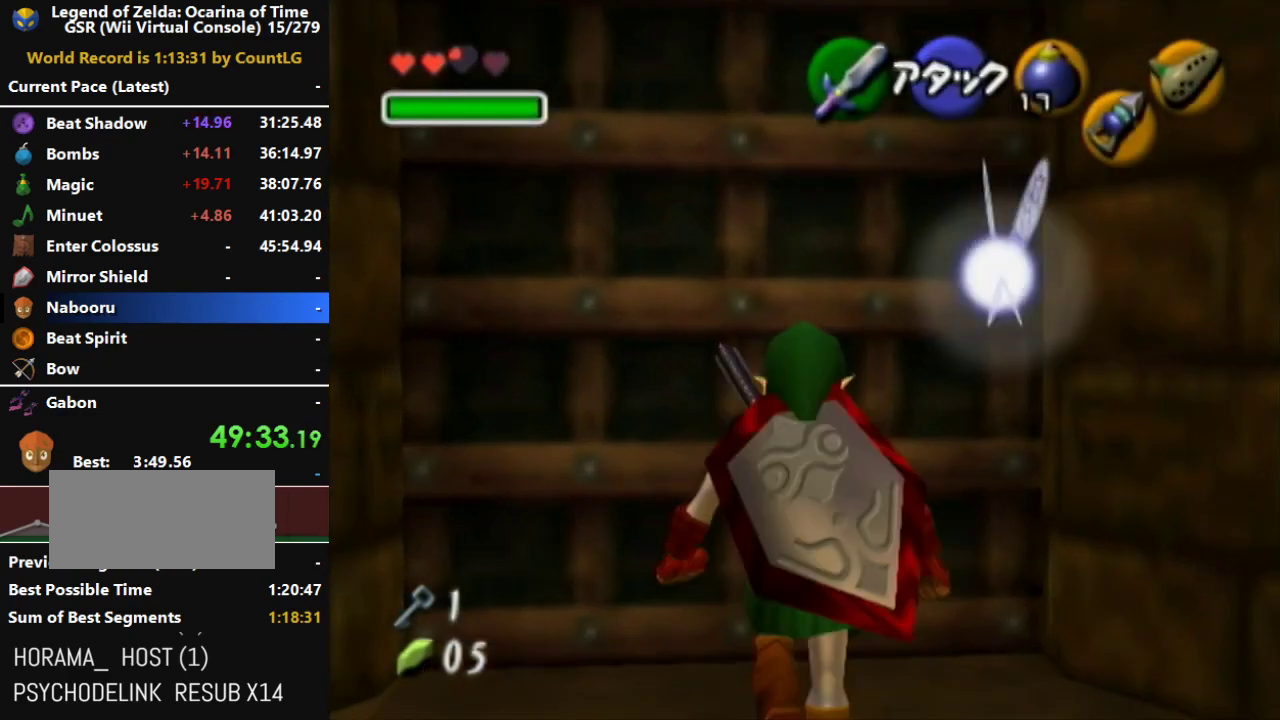
{"buttons": [], "left_stick": "up", "right_stick": "center", "events": [[400, "A", "down"], [400, "left_stick", "up"], [467, "A", "up"]]}
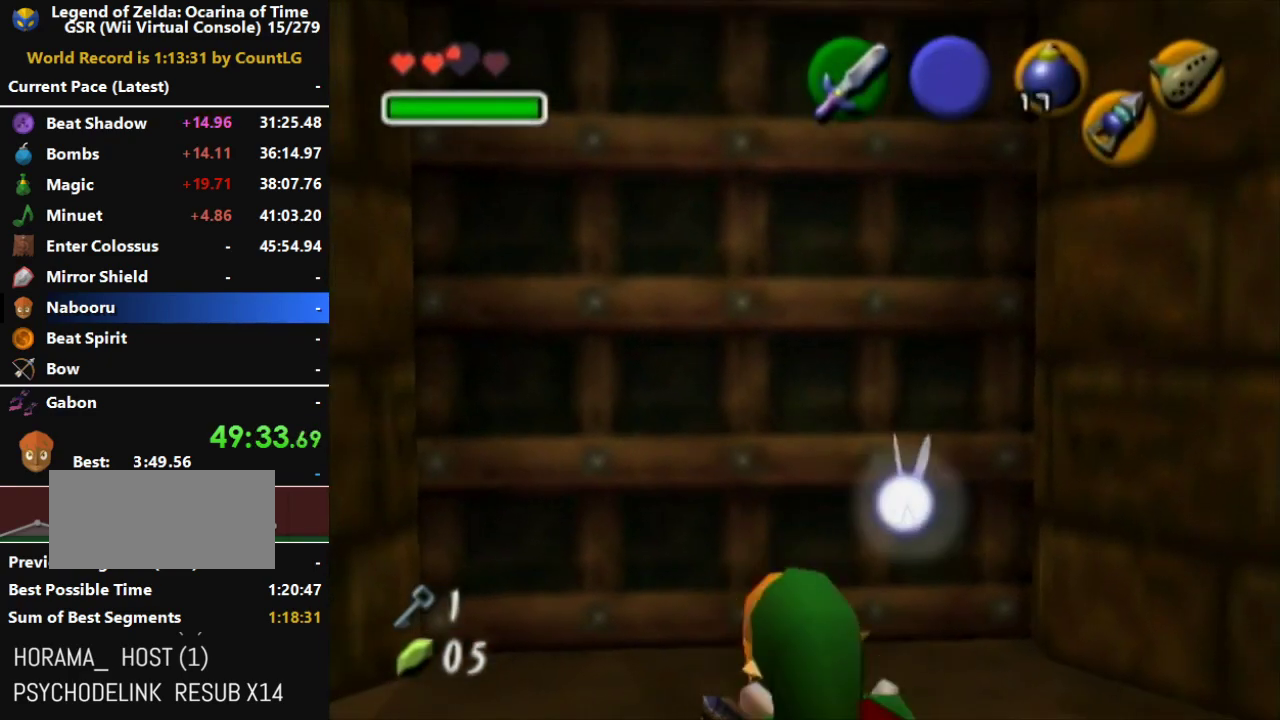
{"buttons": [], "left_stick": "up", "right_stick": "center", "events": []}
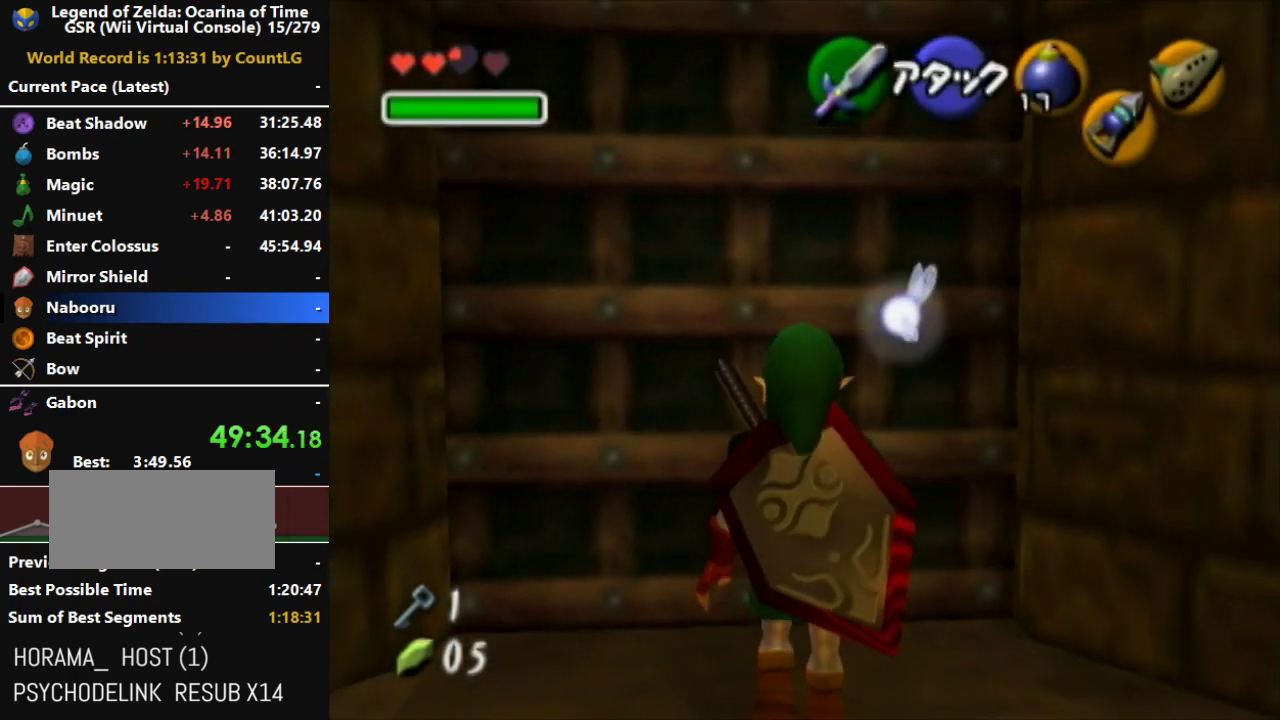
{"buttons": [], "left_stick": "center", "right_stick": "center", "events": [[33, "L1", "down"], [100, "A", "down"], [150, "L1", "up"], [150, "left_stick", "center"], [217, "A", "up"]]}
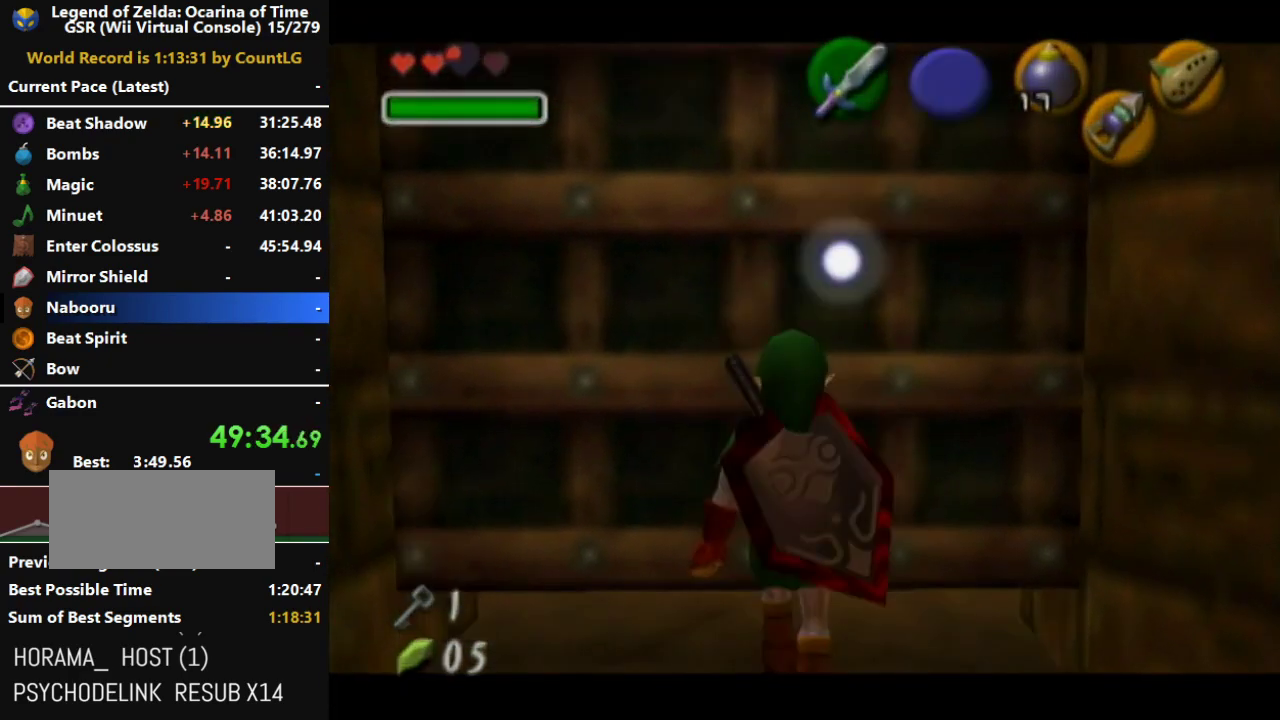
{"buttons": [], "left_stick": "center", "right_stick": "center", "events": []}
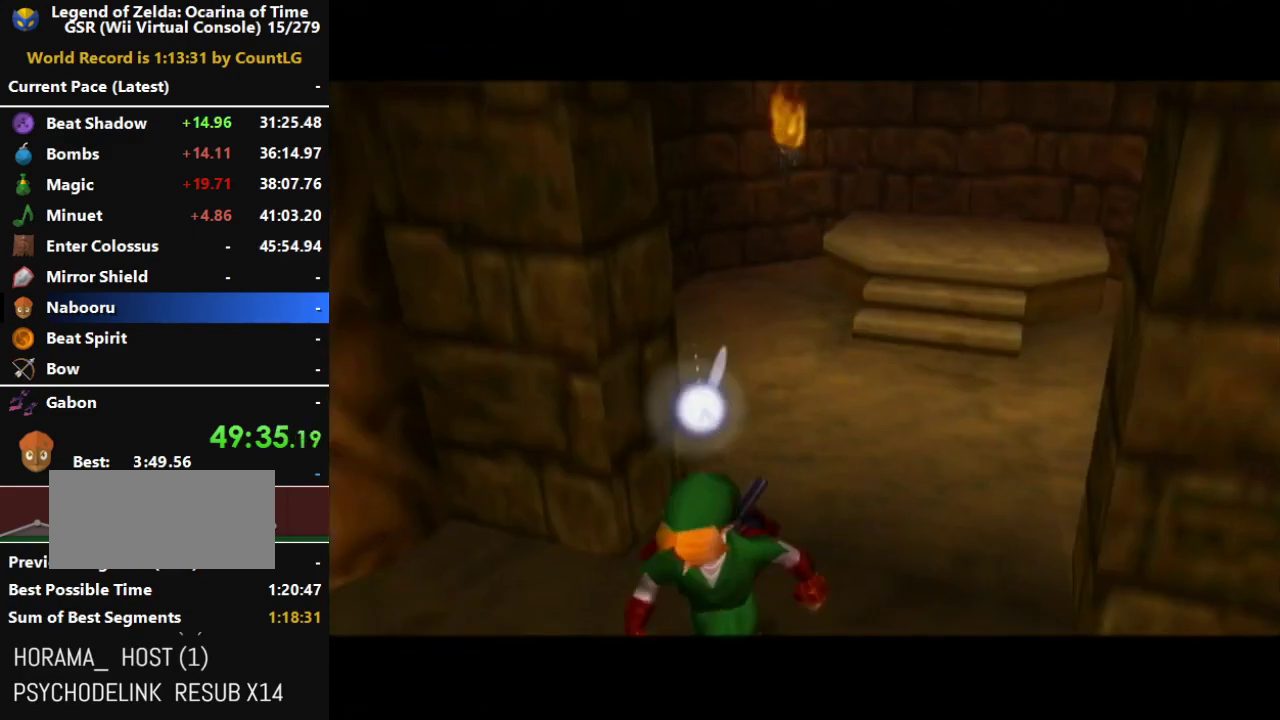
{"buttons": [], "left_stick": "center", "right_stick": "center", "events": []}